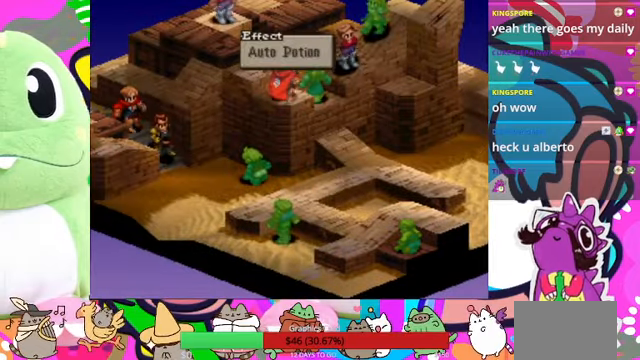
Gameplay with a controller (PlayStation layout); each line is a JSON object with the inputs held at the frame after it. "events" lists button and stick changes between this image and that frame as [ms after this image, input, new state], when the widget could be followed in between. Not read: L3 R3 left_stick right_stick.
{"buttons": [], "events": [[100, "CIRCLE", "down"], [200, "CIRCLE", "up"]]}
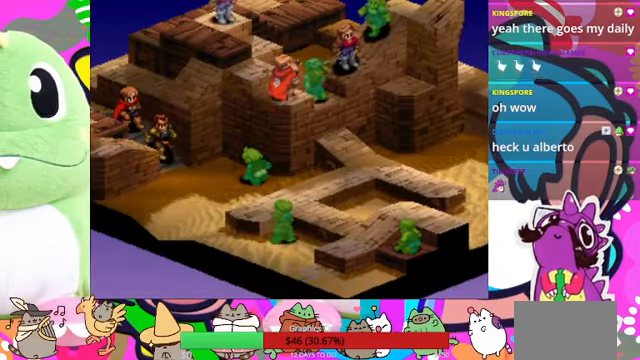
{"buttons": [], "events": []}
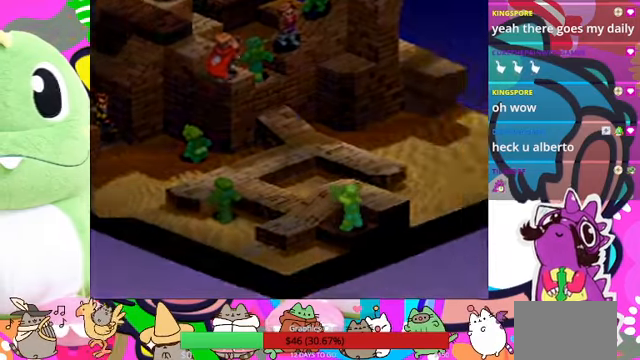
{"buttons": [], "events": []}
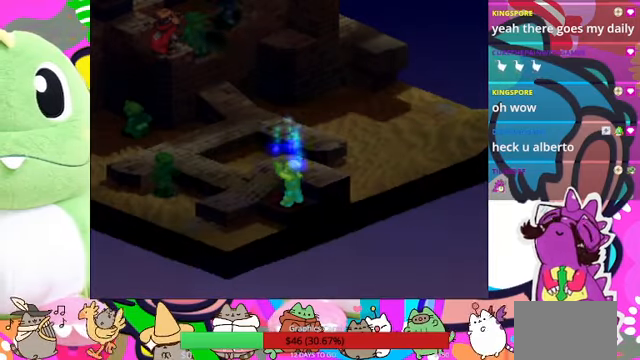
{"buttons": [], "events": []}
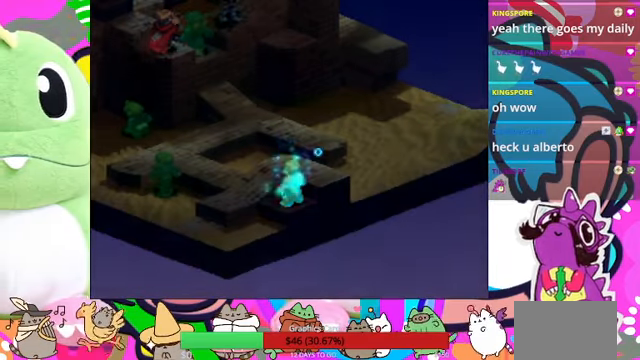
{"buttons": [], "events": []}
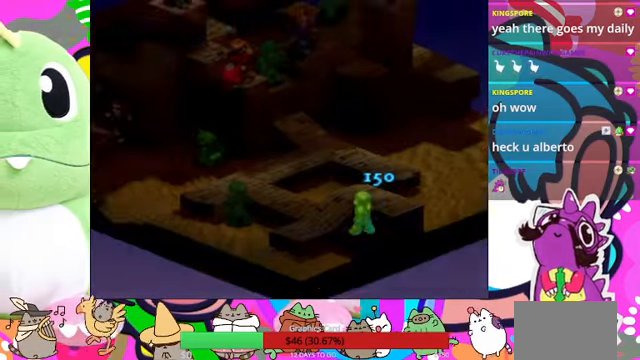
{"buttons": [], "events": []}
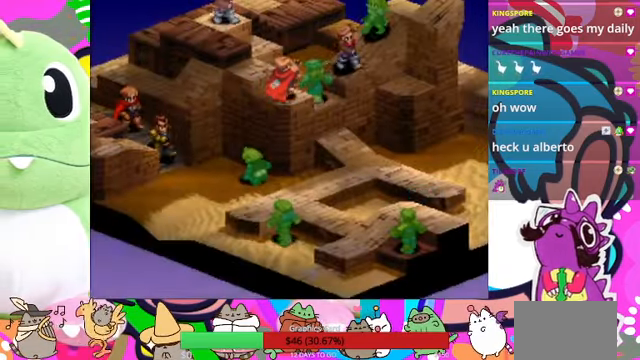
{"buttons": [], "events": []}
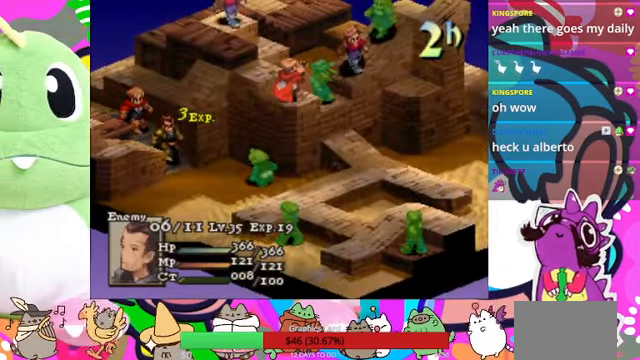
{"buttons": [], "events": [[233, "CIRCLE", "down"], [267, "CIRCLE", "up"], [300, "CIRCLE", "down"], [333, "CIRCLE", "up"]]}